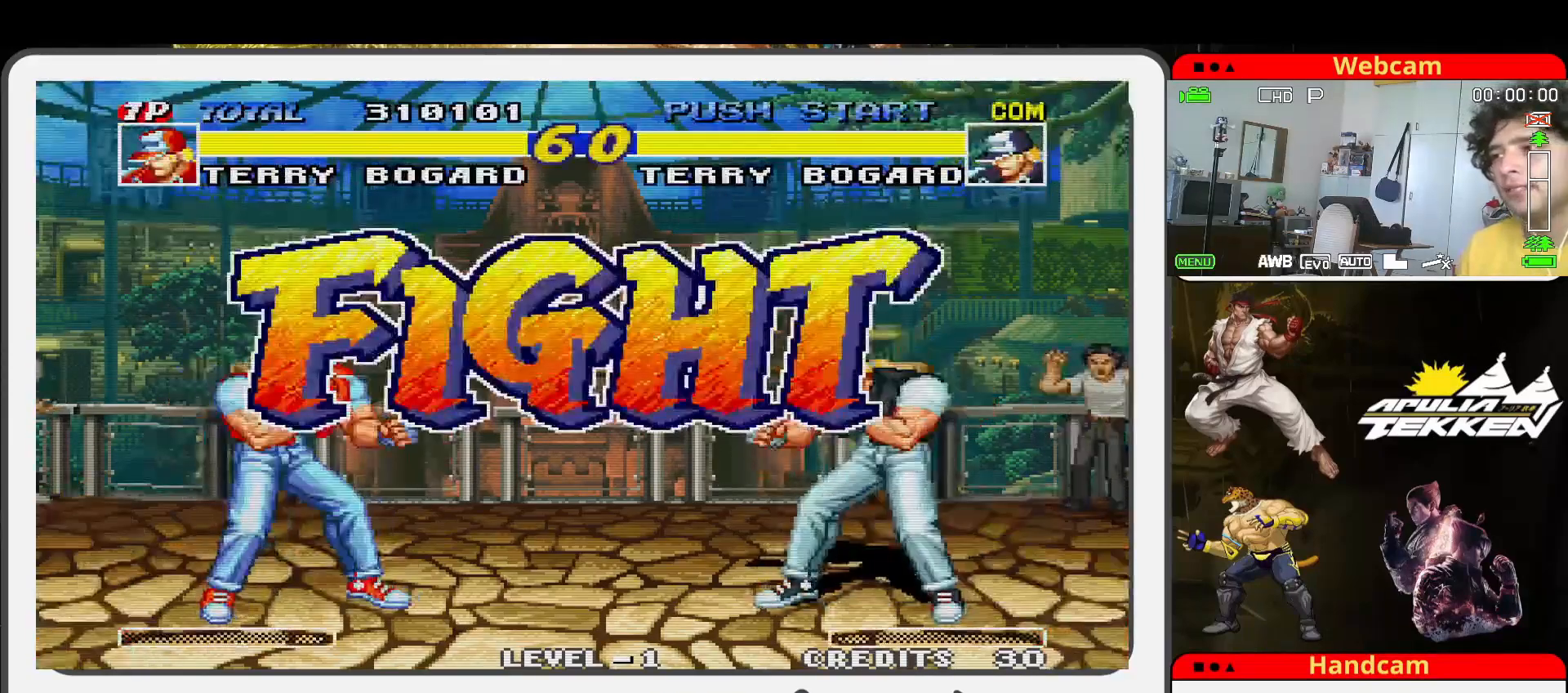
Gameplay with a controller (arcade stick); each line is a JSON object with the inputs held at the frame after it. "events" lists button and stick changes between this image and that frame as [ms after this image, input, new state], when the widget could be followed in between. Not read: L3 R3.
{"buttons": [], "left_stick": "up-right", "events": [[33, "left_stick", "right"], [300, "left_stick", "up-right"]]}
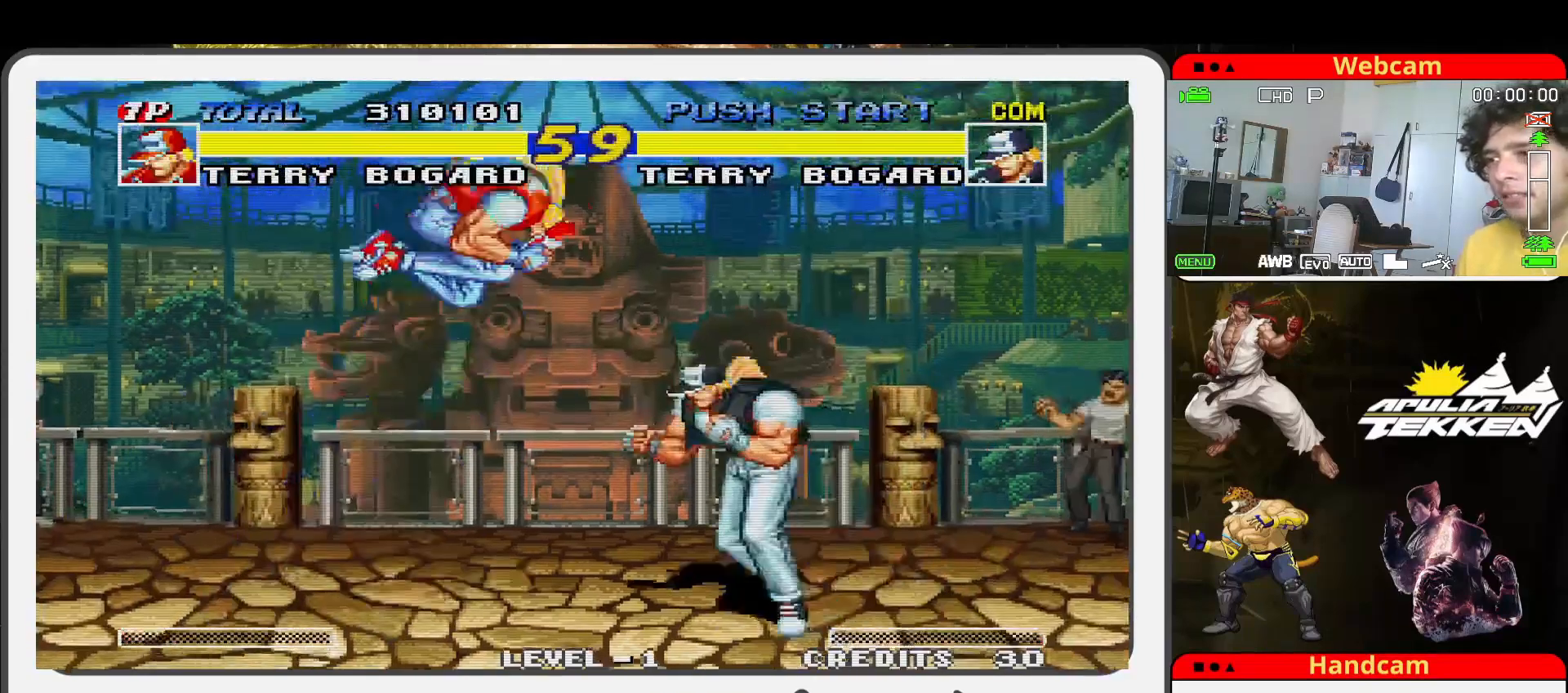
{"buttons": ["TRIANGLE"], "left_stick": "down", "events": [[267, "SQUARE", "down"], [267, "left_stick", "down-left"], [433, "SQUARE", "up"], [433, "TRIANGLE", "down"], [467, "left_stick", "down"]]}
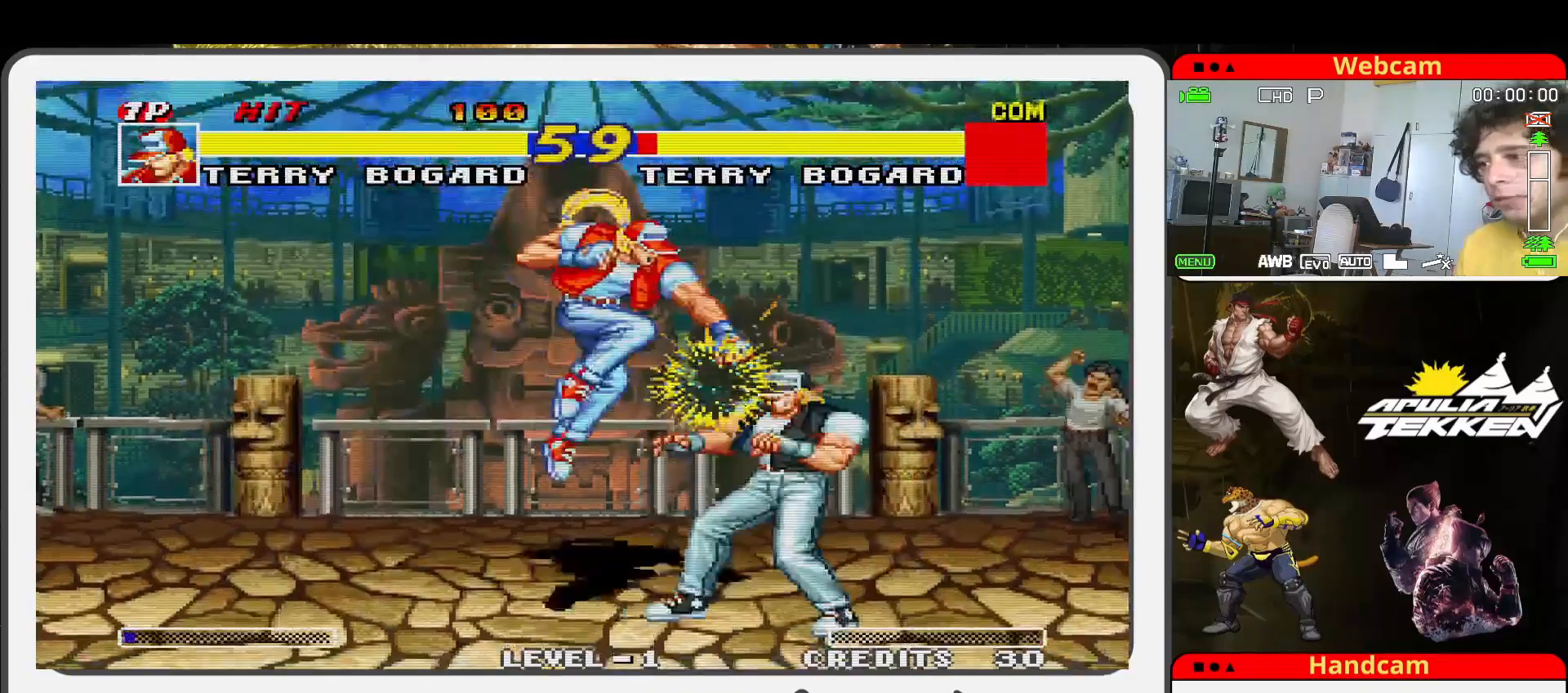
{"buttons": [], "left_stick": "left", "events": [[33, "SQUARE", "down"], [33, "TRIANGLE", "up"], [33, "left_stick", "down-left"], [100, "SQUARE", "up"], [167, "TRIANGLE", "down"], [200, "SQUARE", "down"], [233, "TRIANGLE", "up"], [267, "left_stick", "left"], [300, "SQUARE", "up"], [367, "SQUARE", "down"], [500, "SQUARE", "up"]]}
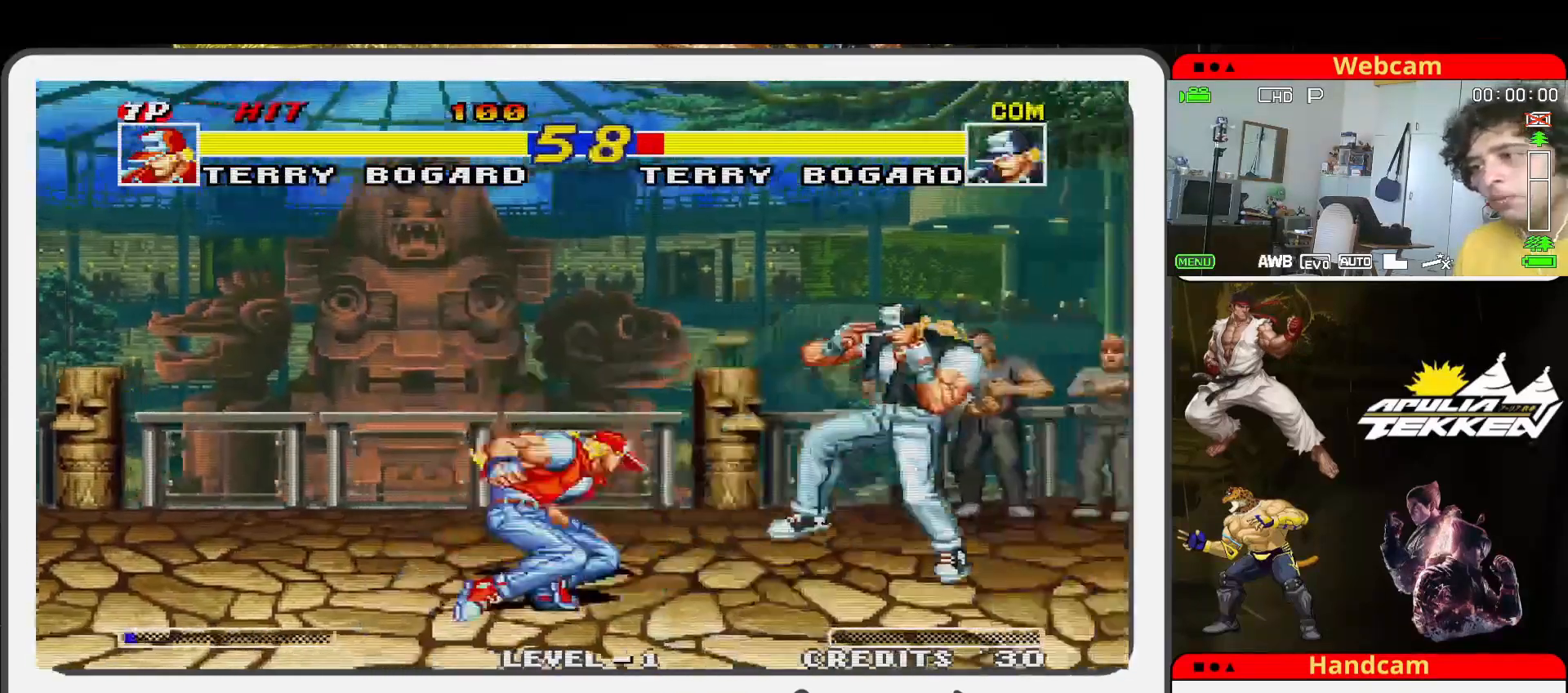
{"buttons": [], "left_stick": "left"}
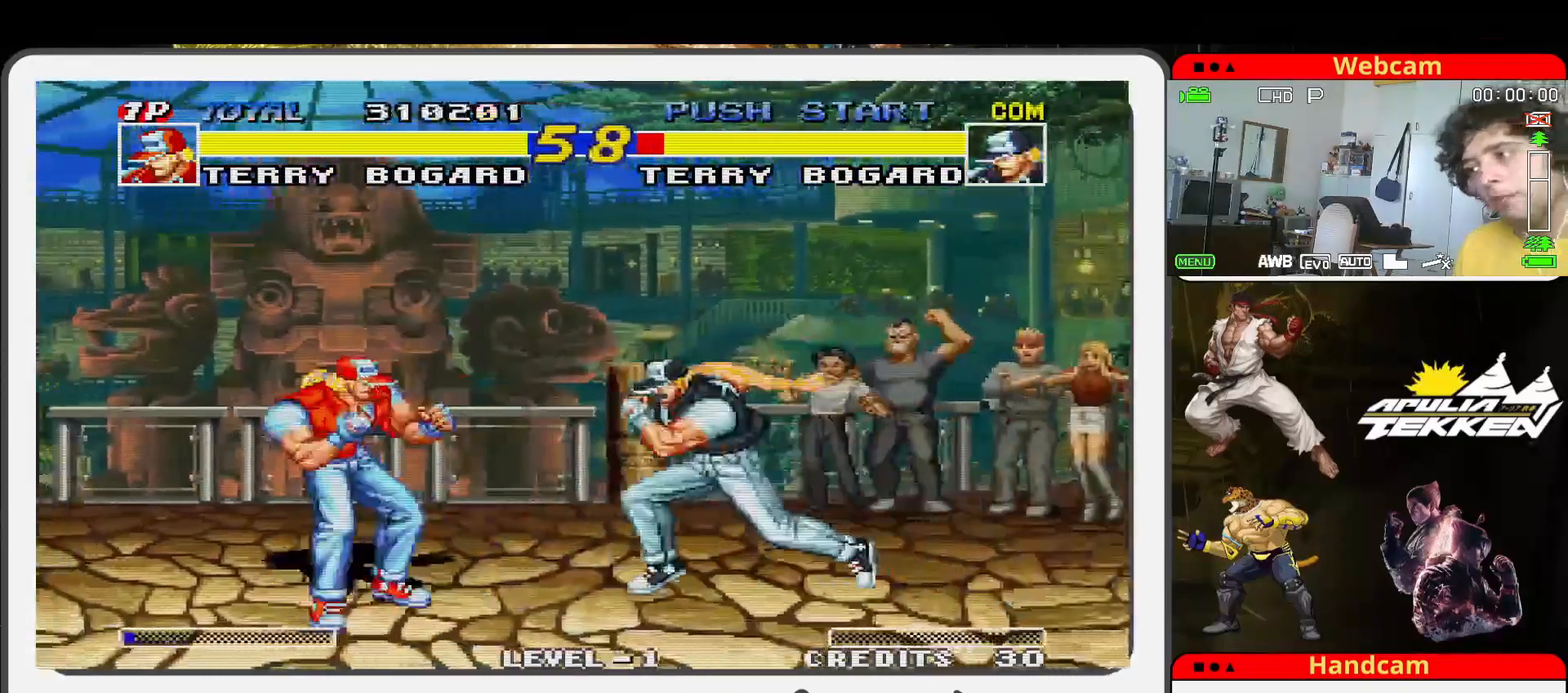
{"buttons": ["SQUARE"], "left_stick": "down-left", "events": [[400, "SQUARE", "down"], [400, "left_stick", "down-left"]]}
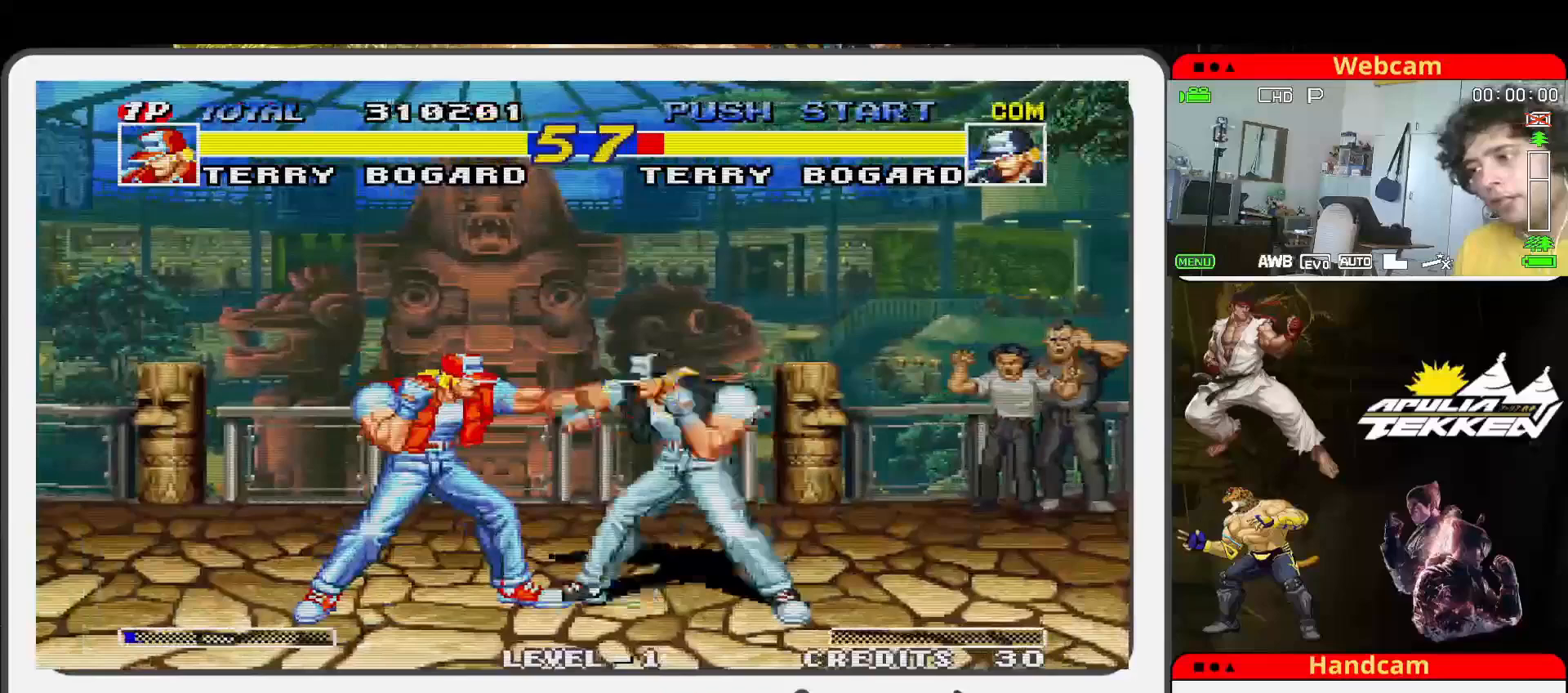
{"buttons": [], "left_stick": "up-right", "events": [[33, "SQUARE", "up"], [200, "left_stick", "up-right"]]}
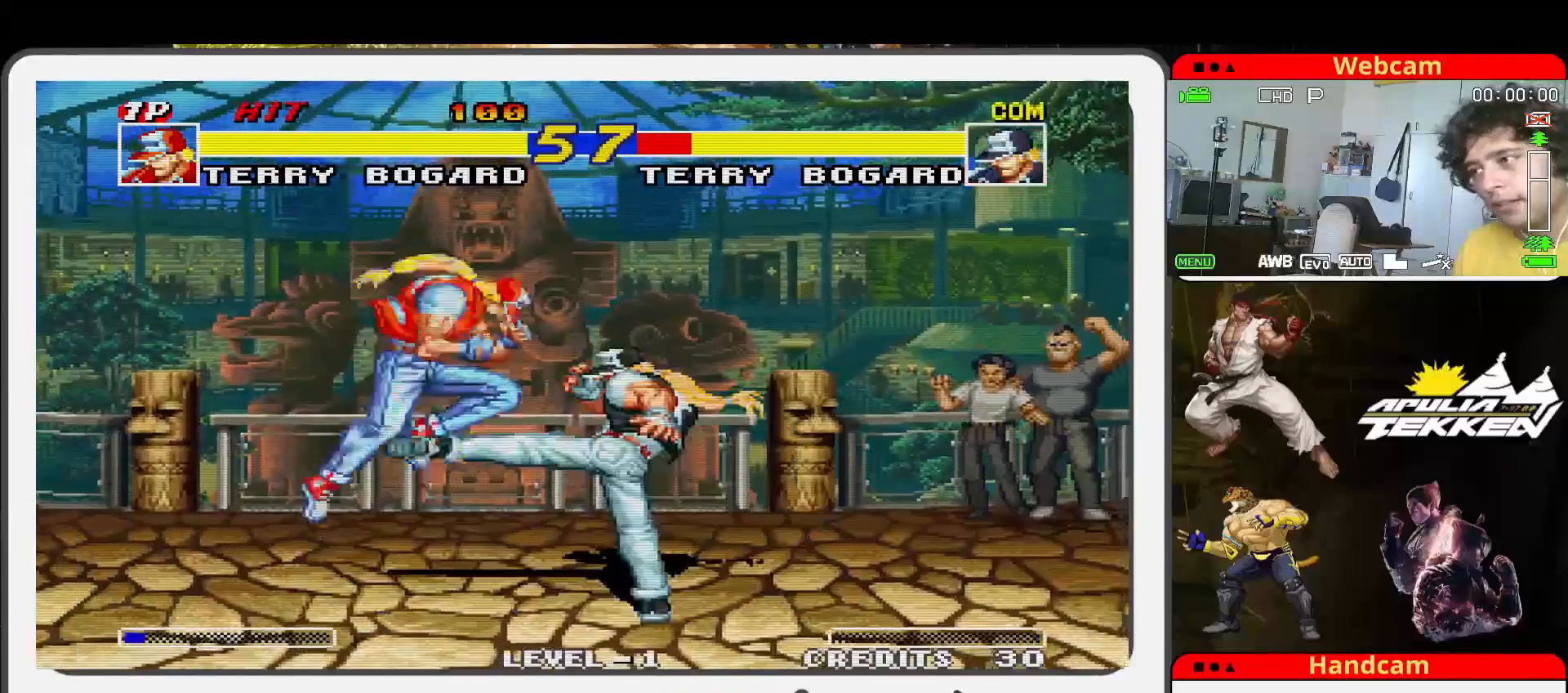
{"buttons": [], "left_stick": "center", "events": [[233, "left_stick", "center"]]}
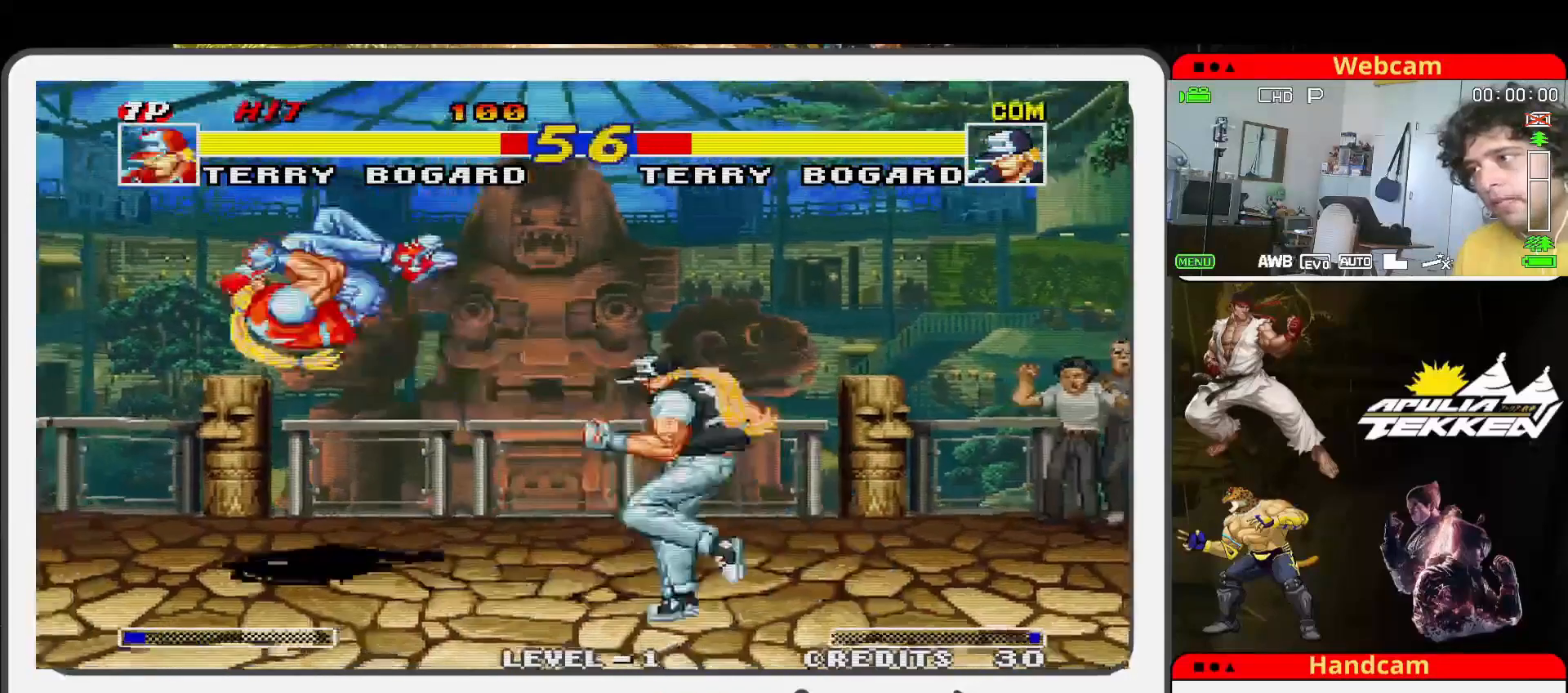
{"buttons": [], "left_stick": "up-right", "events": [[33, "left_stick", "right"], [100, "left_stick", "up-right"]]}
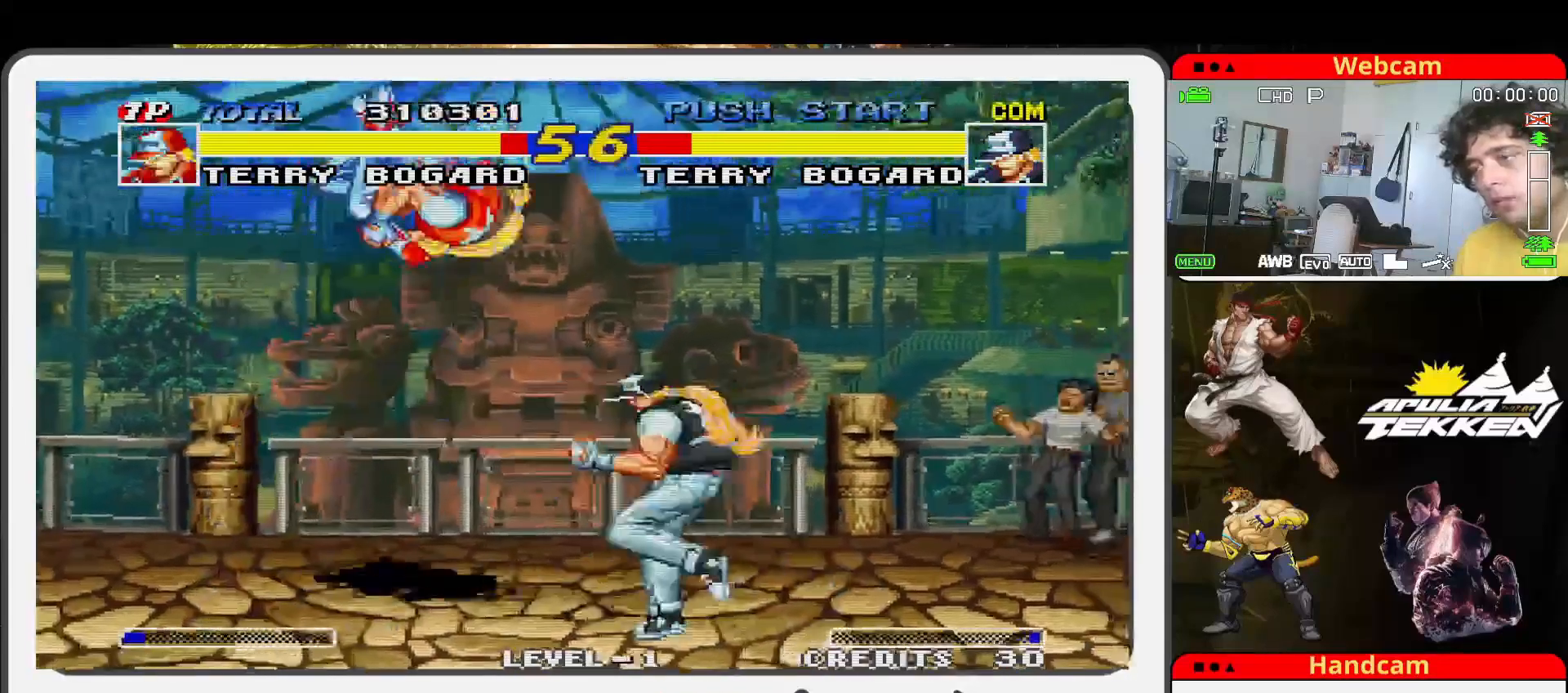
{"buttons": ["SQUARE", "TRIANGLE"], "left_stick": "down-left", "events": [[100, "SQUARE", "down"], [100, "left_stick", "down-left"], [233, "SQUARE", "up"], [233, "TRIANGLE", "down"], [267, "left_stick", "down"], [333, "SQUARE", "down"], [367, "TRIANGLE", "up"], [400, "SQUARE", "up"], [400, "left_stick", "left"], [467, "TRIANGLE", "down"], [467, "left_stick", "down-left"], [500, "SQUARE", "down"]]}
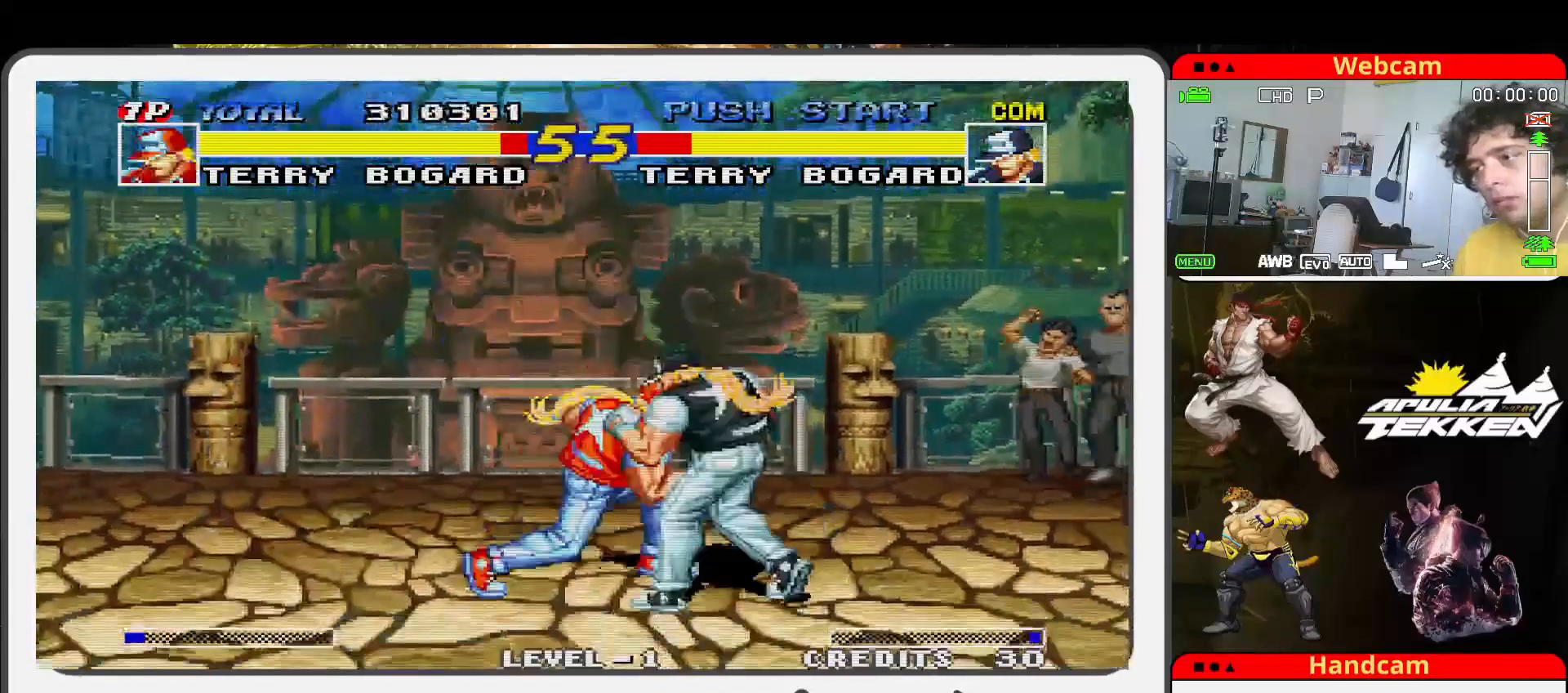
{"buttons": [], "left_stick": "up-right", "events": [[33, "TRIANGLE", "up"], [133, "SQUARE", "up"], [133, "TRIANGLE", "down"], [200, "SQUARE", "down"], [200, "left_stick", "center"], [233, "TRIANGLE", "up"], [300, "SQUARE", "up"], [333, "left_stick", "up-right"]]}
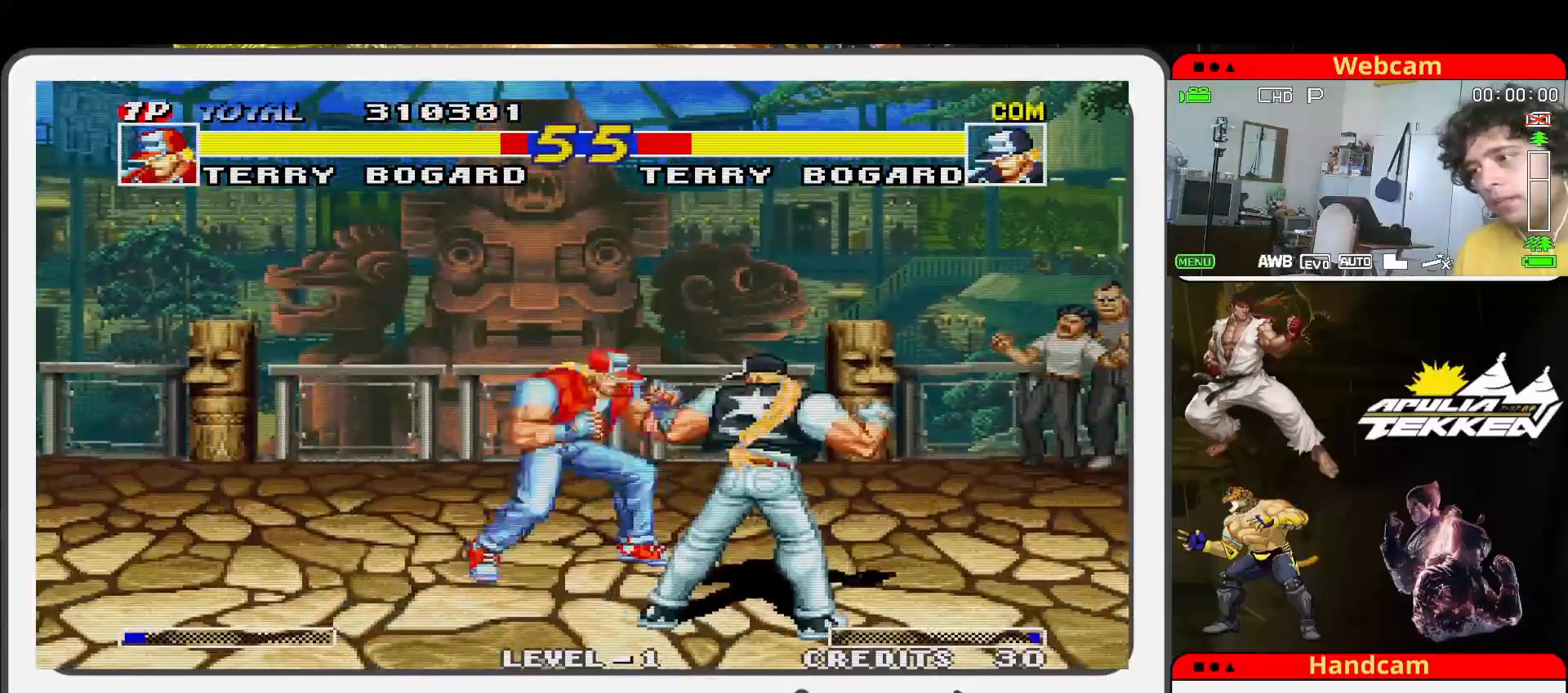
{"buttons": ["TRIANGLE"], "left_stick": "left", "events": [[267, "left_stick", "center"], [333, "SQUARE", "down"], [400, "left_stick", "left"], [467, "SQUARE", "up"], [467, "TRIANGLE", "down"]]}
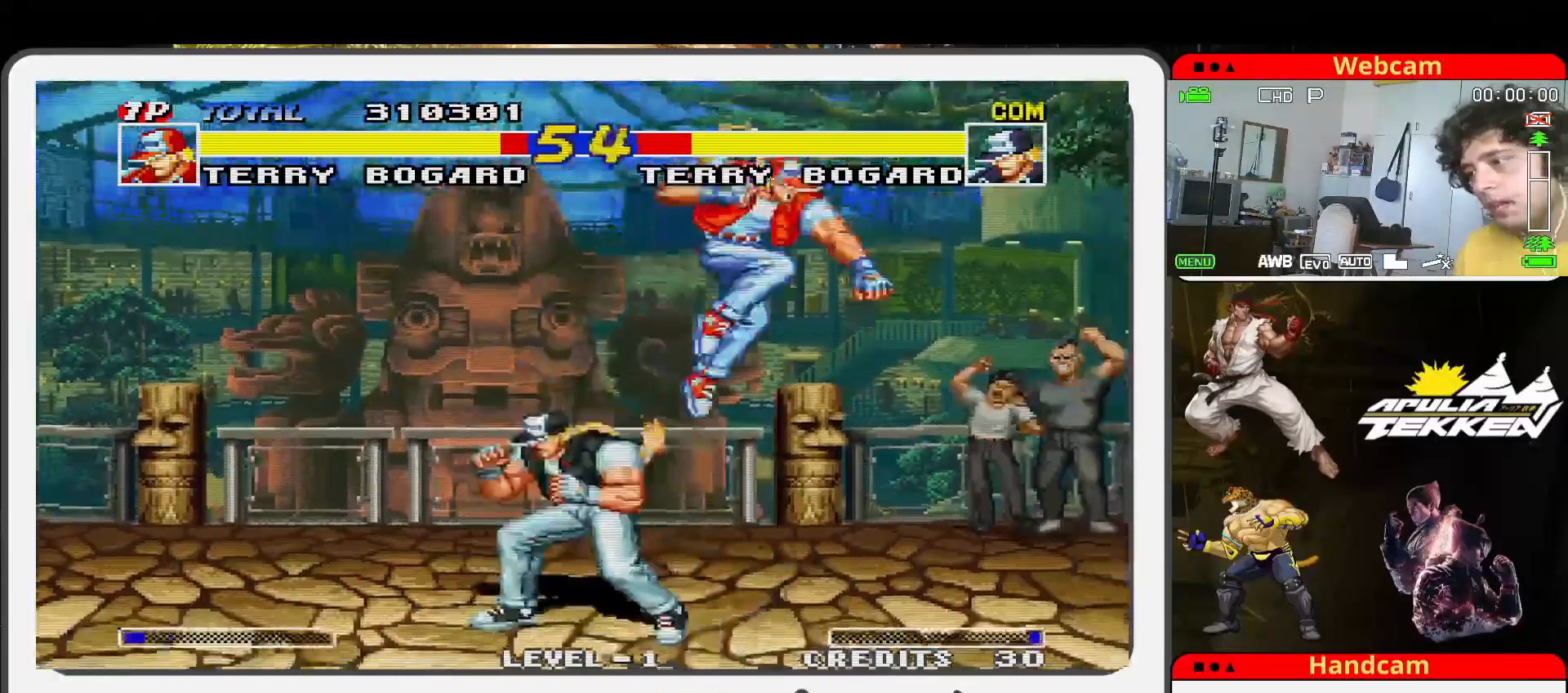
{"buttons": [], "left_stick": "up-left", "events": [[100, "SQUARE", "down"], [100, "TRIANGLE", "up"], [167, "SQUARE", "up"], [167, "left_stick", "down-left"], [200, "TRIANGLE", "down"], [267, "SQUARE", "down"], [300, "TRIANGLE", "up"], [367, "SQUARE", "up"], [400, "left_stick", "left"], [500, "left_stick", "up-left"]]}
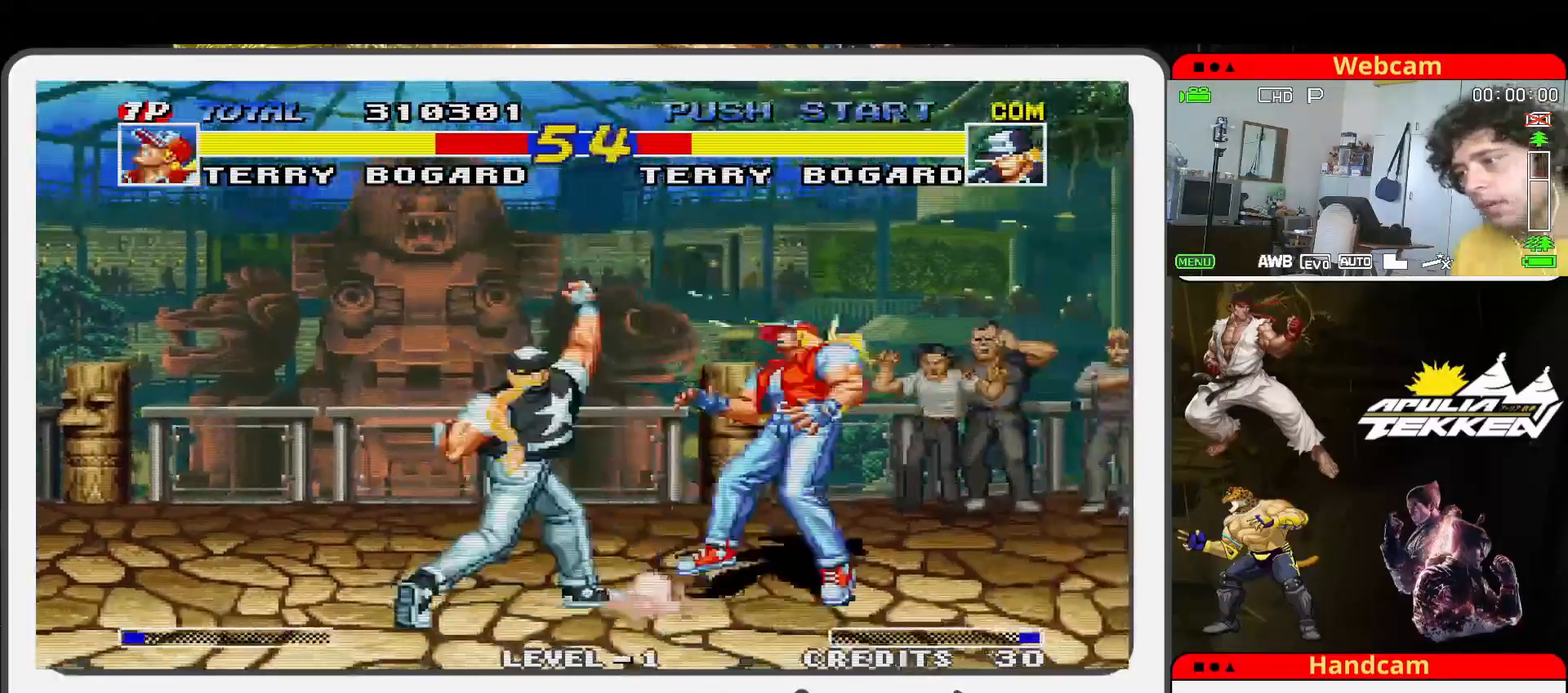
{"buttons": [], "left_stick": "up-left", "events": []}
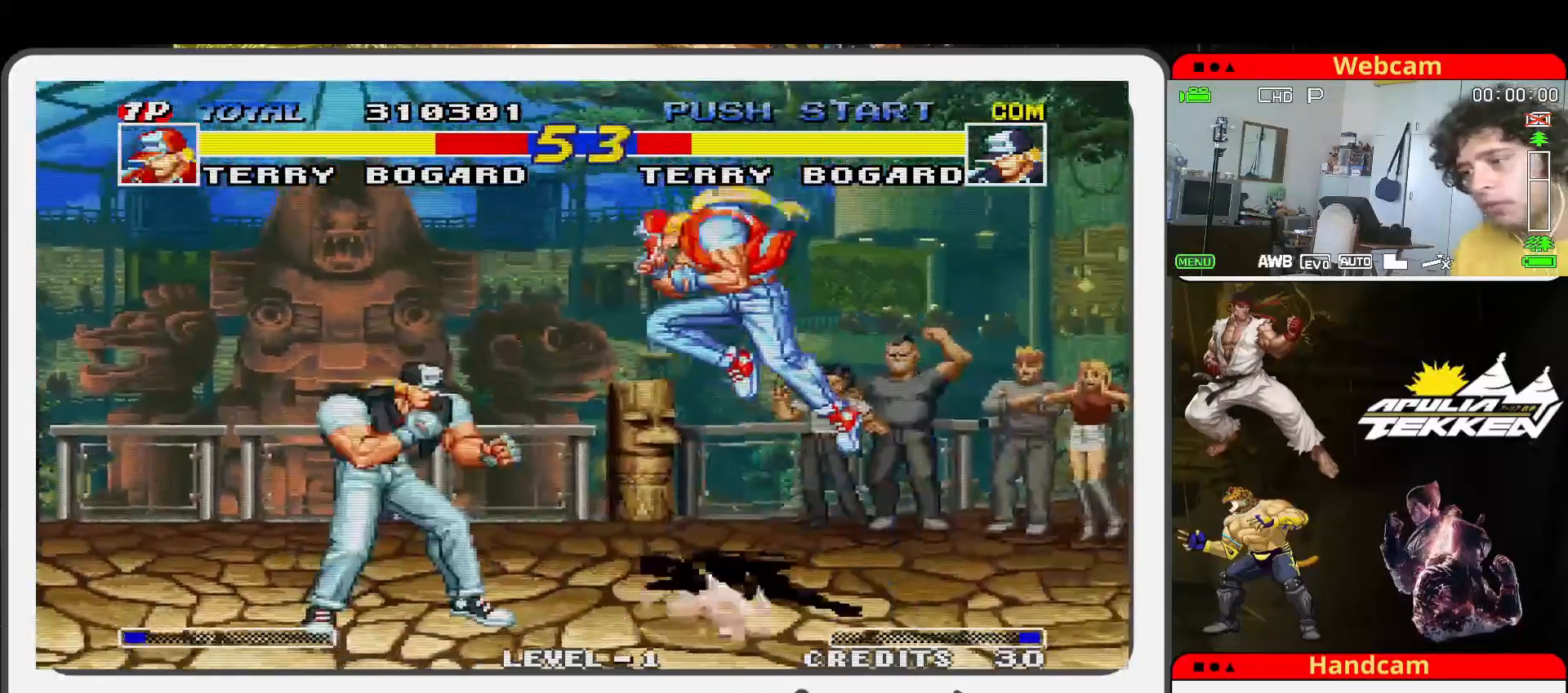
{"buttons": ["SQUARE", "TRIANGLE"], "left_stick": "down-left", "events": [[167, "left_stick", "center"], [233, "SQUARE", "down"], [367, "left_stick", "left"], [400, "SQUARE", "up"], [400, "TRIANGLE", "down"], [433, "left_stick", "down-left"], [500, "SQUARE", "down"]]}
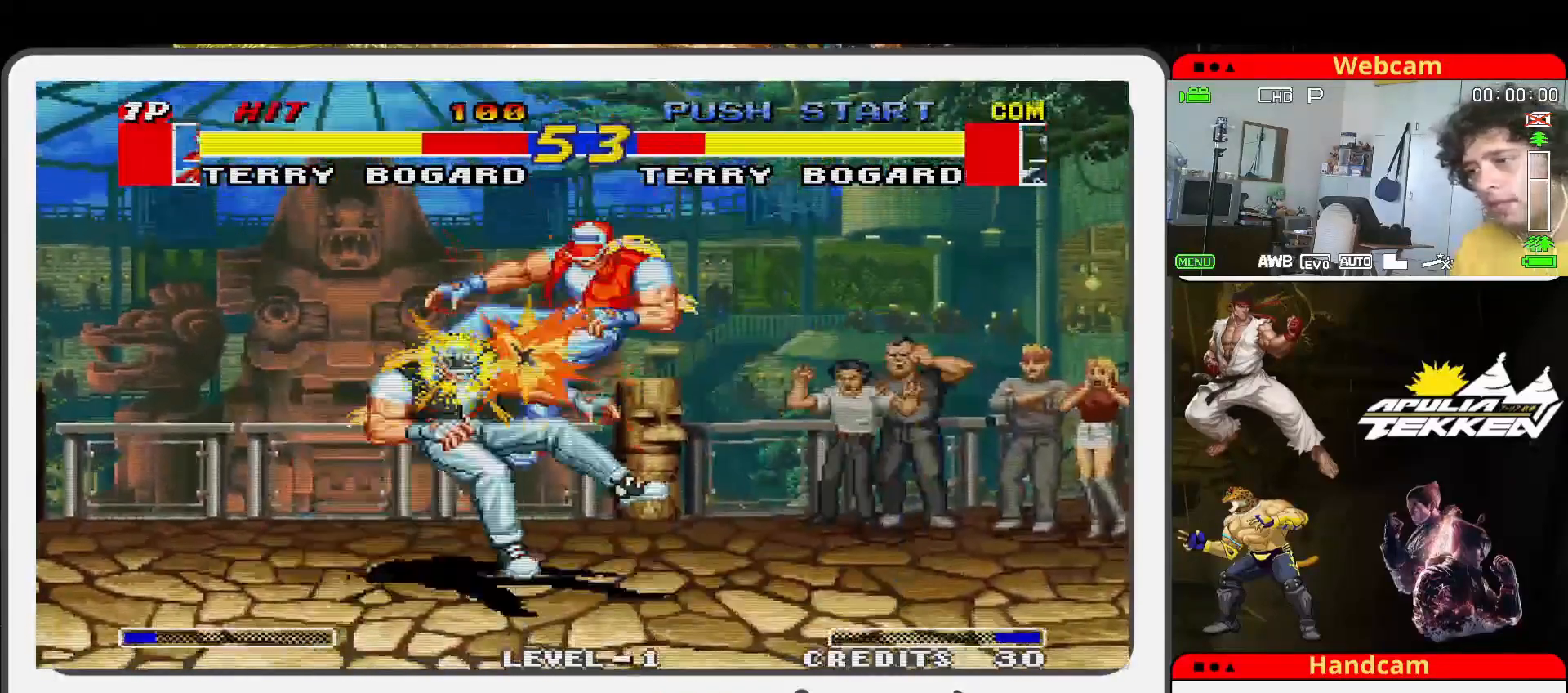
{"buttons": [], "left_stick": "center", "events": [[33, "TRIANGLE", "up"], [133, "SQUARE", "up"], [133, "TRIANGLE", "down"], [167, "left_stick", "down"], [200, "SQUARE", "down"], [267, "TRIANGLE", "up"], [267, "left_stick", "center"], [333, "SQUARE", "up"]]}
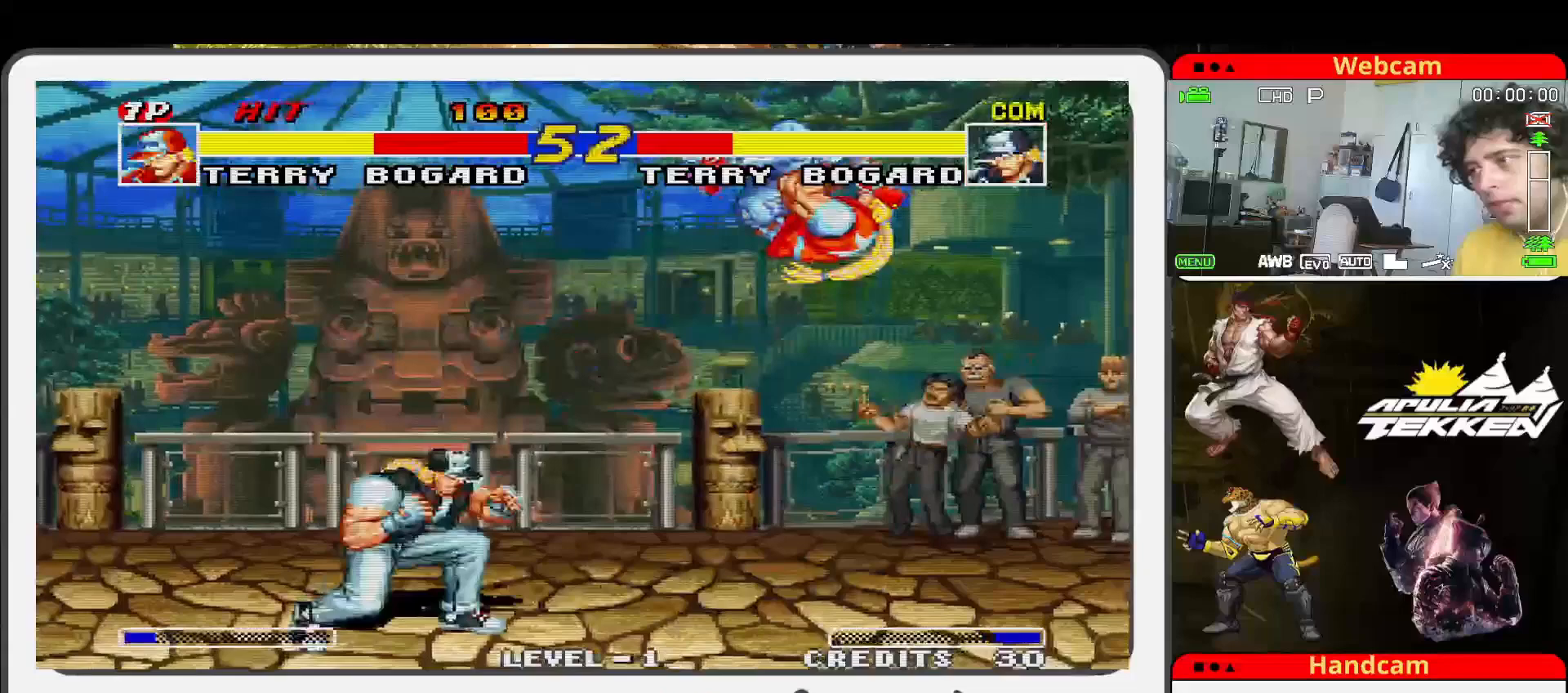
{"buttons": [], "left_stick": "left", "events": [[167, "left_stick", "right"], [467, "left_stick", "left"]]}
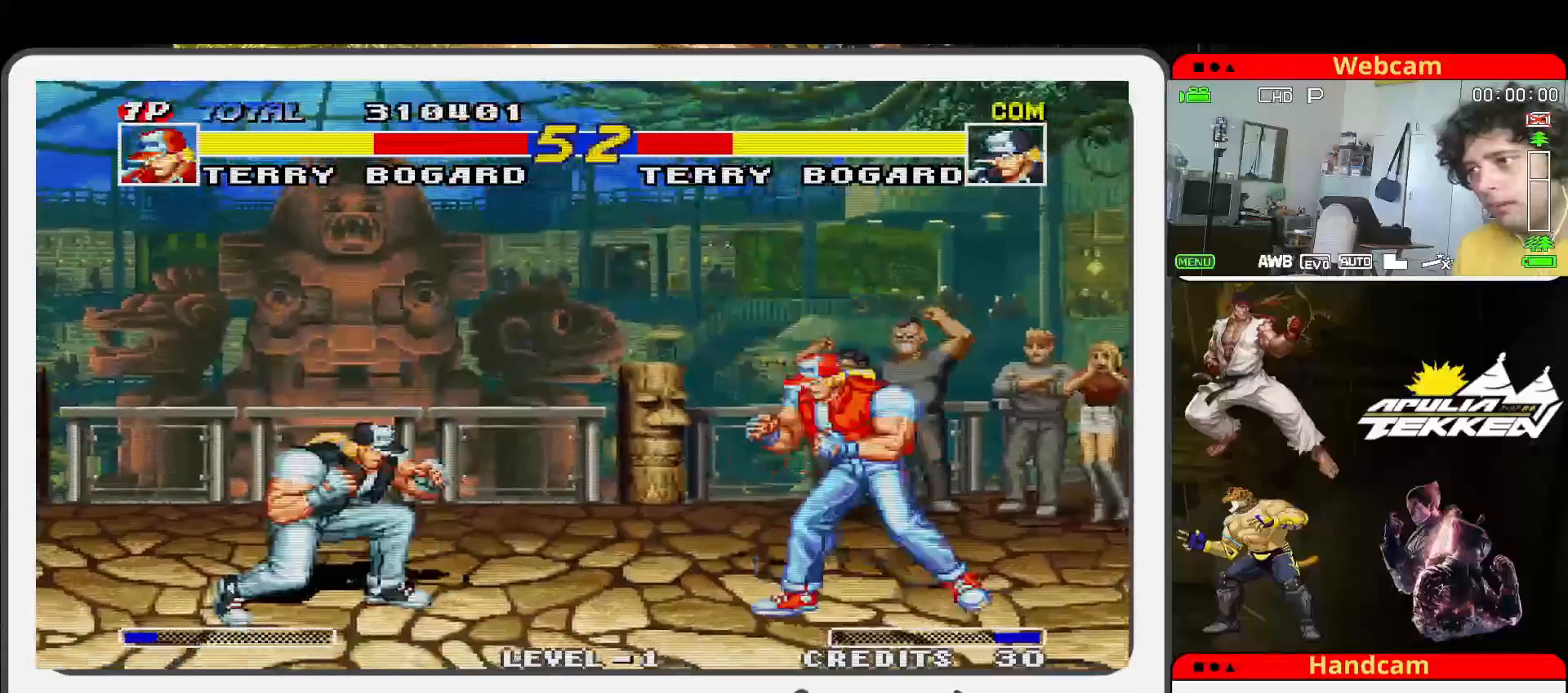
{"buttons": [], "left_stick": "center", "events": [[67, "left_stick", "down"], [133, "left_stick", "right"], [167, "TRIANGLE", "down"], [233, "TRIANGLE", "up"], [400, "left_stick", "center"]]}
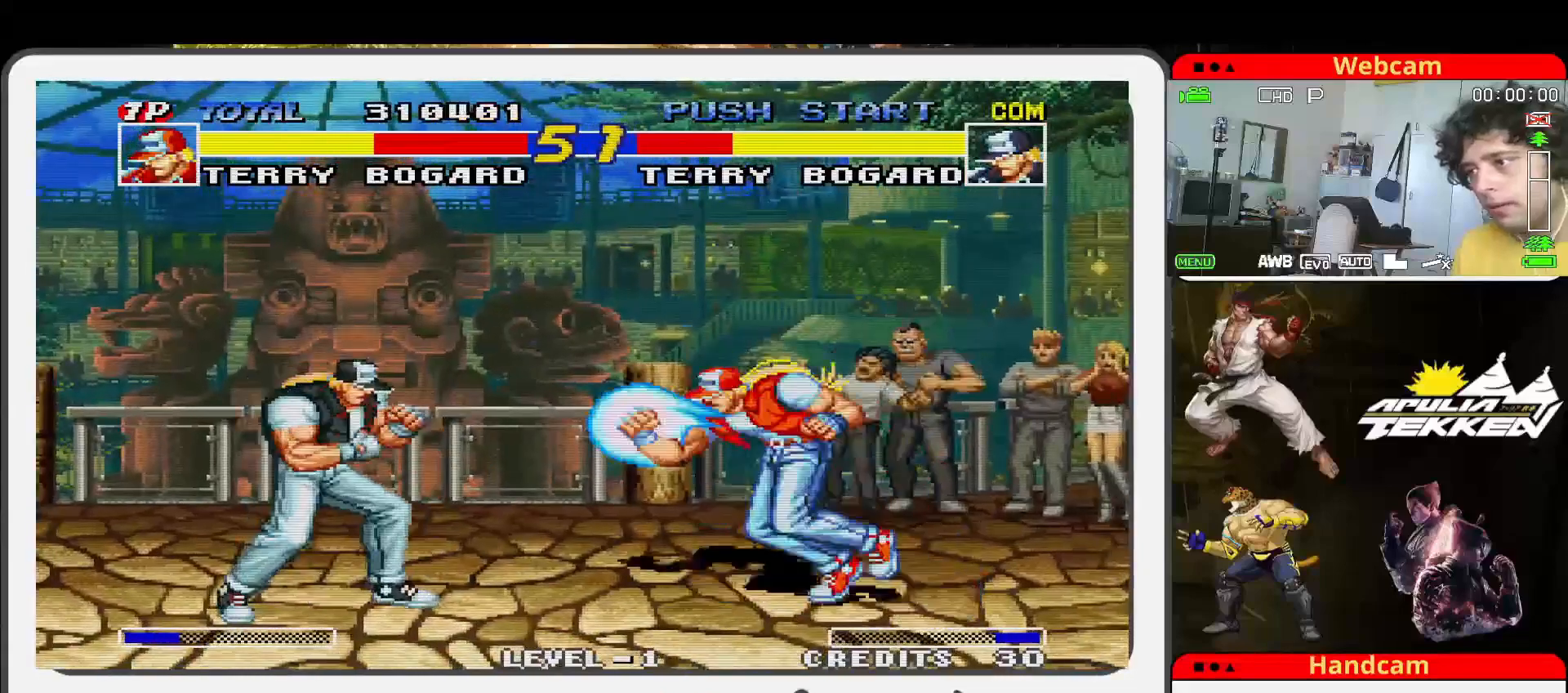
{"buttons": [], "left_stick": "center", "events": []}
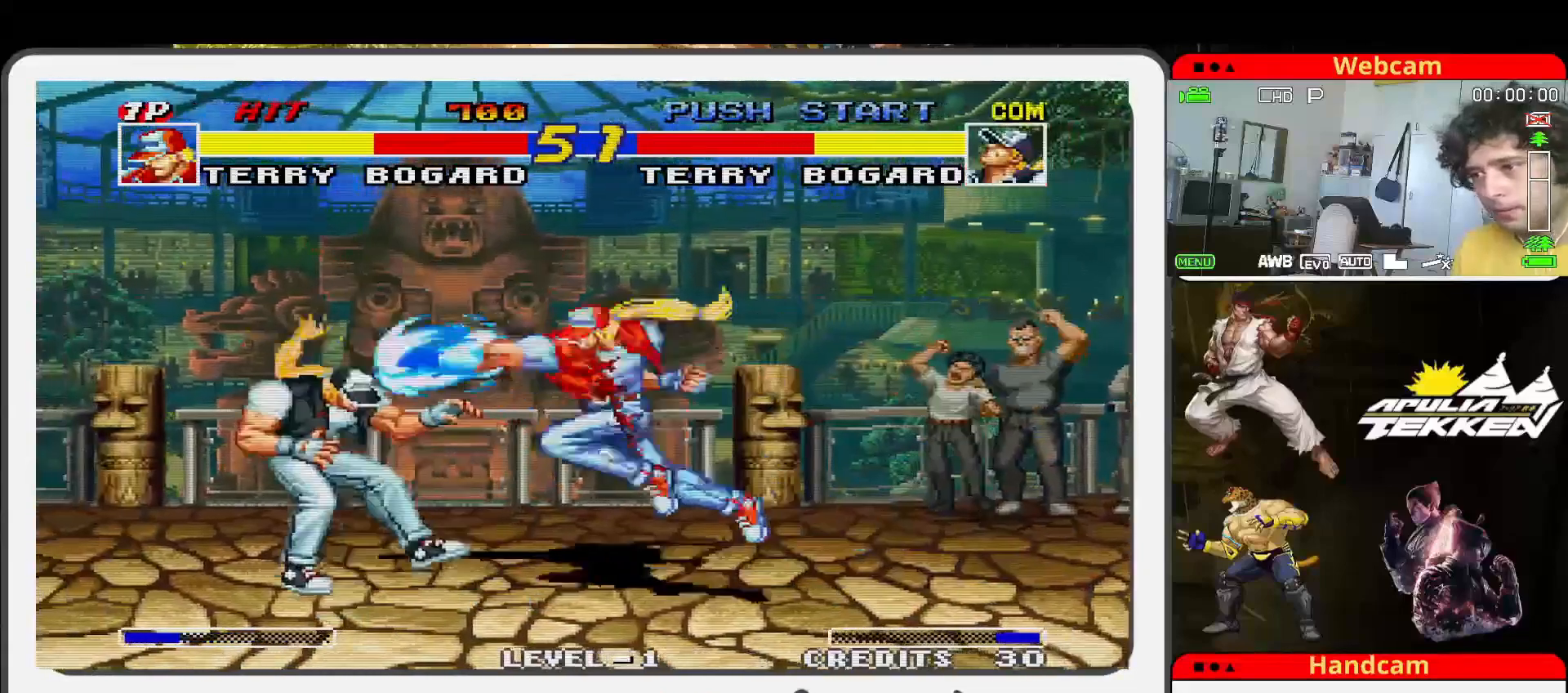
{"buttons": [], "left_stick": "right", "events": [[133, "left_stick", "right"]]}
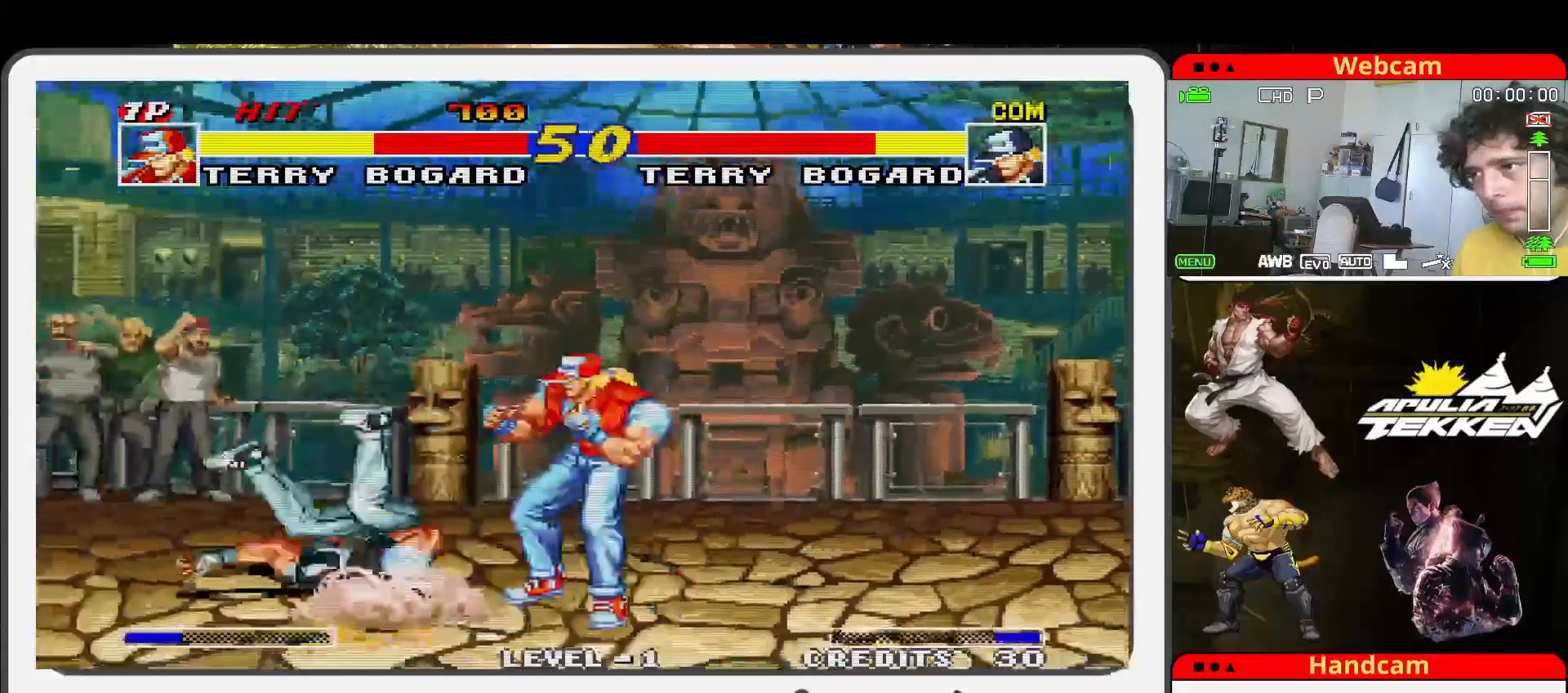
{"buttons": [], "left_stick": "right", "events": []}
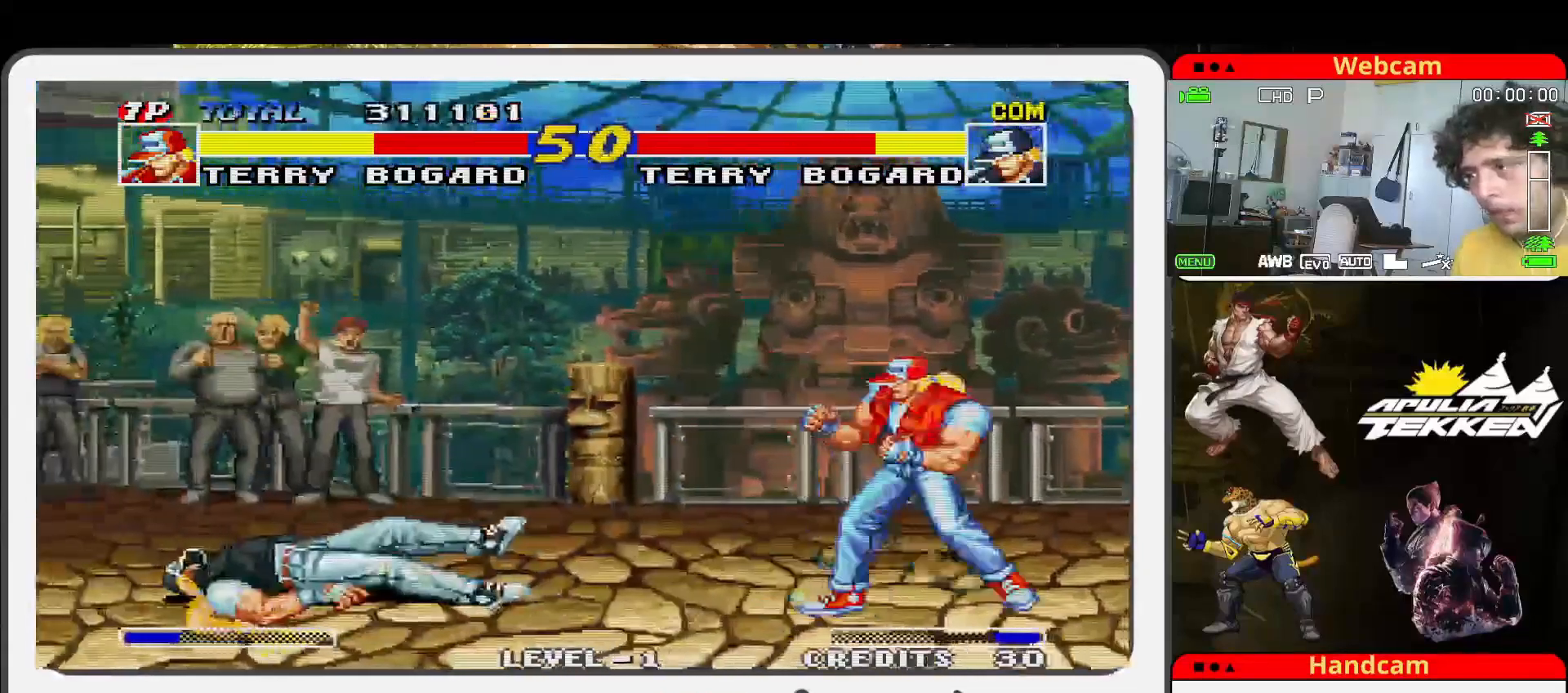
{"buttons": [], "left_stick": "center", "events": [[33, "left_stick", "down"], [133, "left_stick", "left"], [167, "SQUARE", "down"], [233, "SQUARE", "up"], [233, "left_stick", "up"], [300, "left_stick", "center"]]}
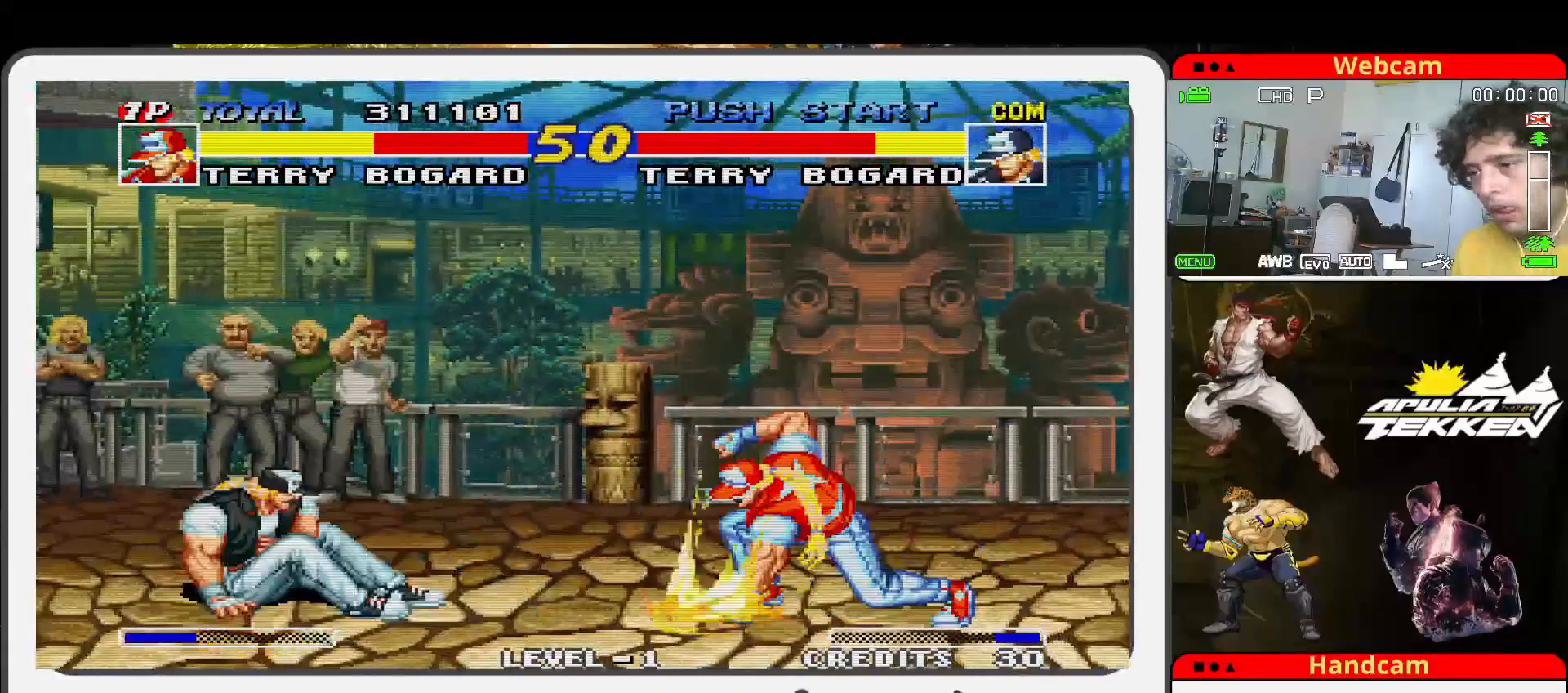
{"buttons": [], "left_stick": "left", "events": [[433, "left_stick", "left"]]}
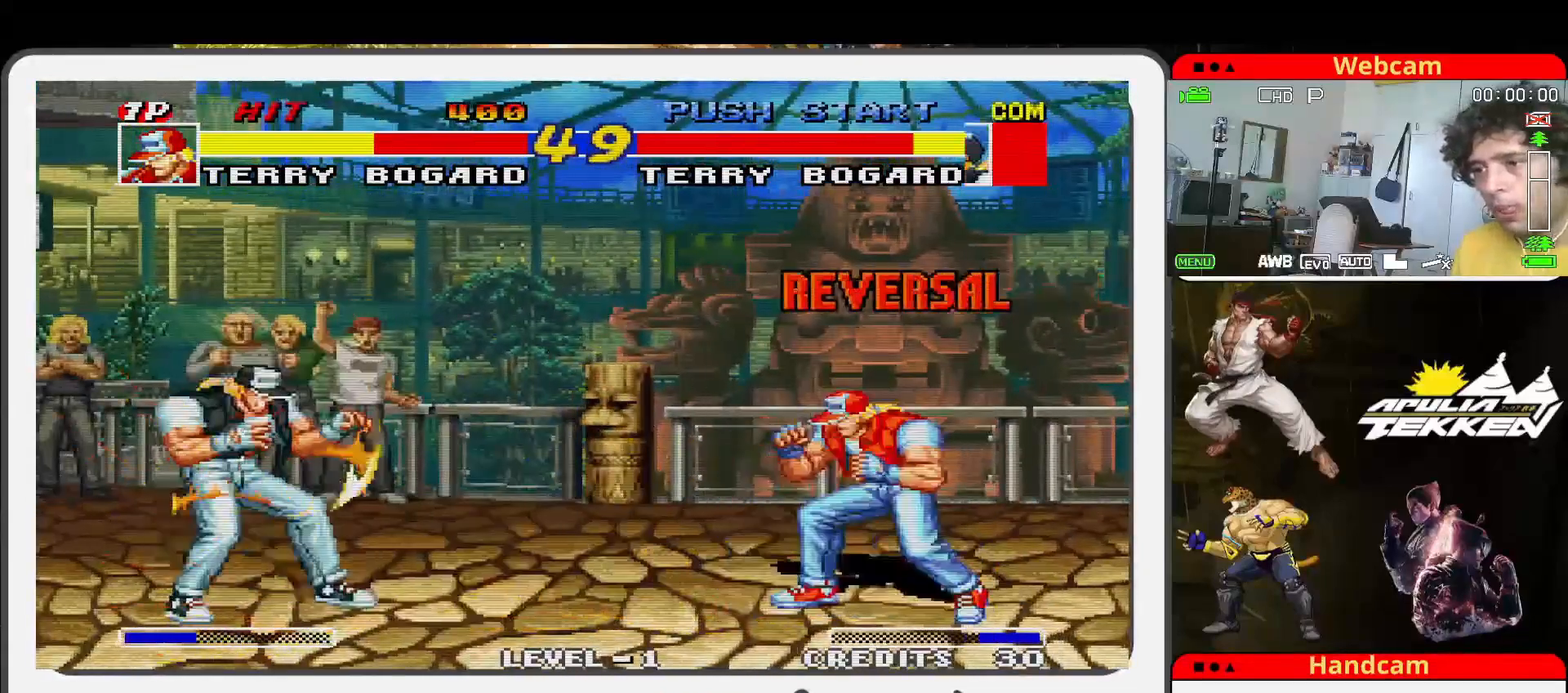
{"buttons": [], "left_stick": "center", "events": [[67, "left_stick", "down"], [167, "left_stick", "right"], [200, "TRIANGLE", "down"], [267, "TRIANGLE", "up"], [267, "left_stick", "up-right"], [500, "left_stick", "center"]]}
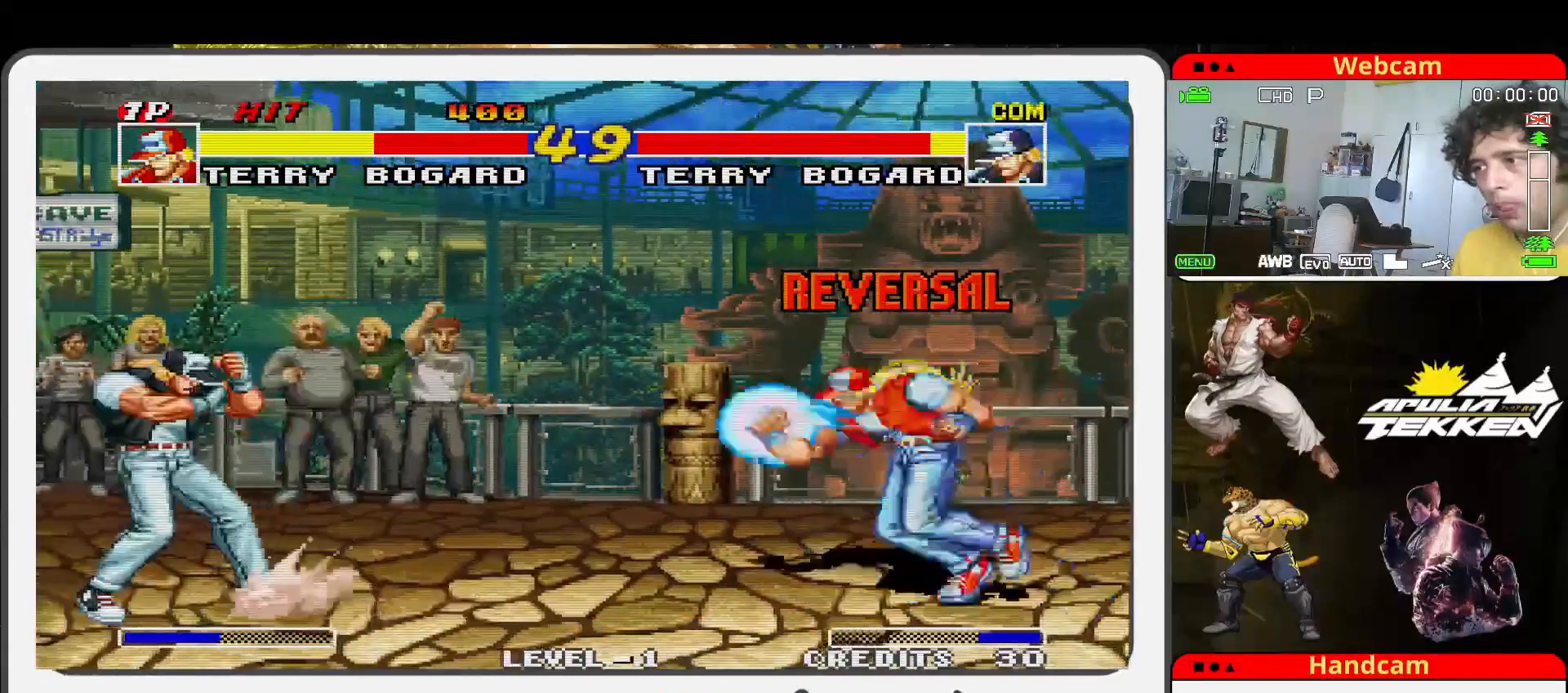
{"buttons": ["SQUARE"], "left_stick": "center", "events": [[500, "SQUARE", "down"]]}
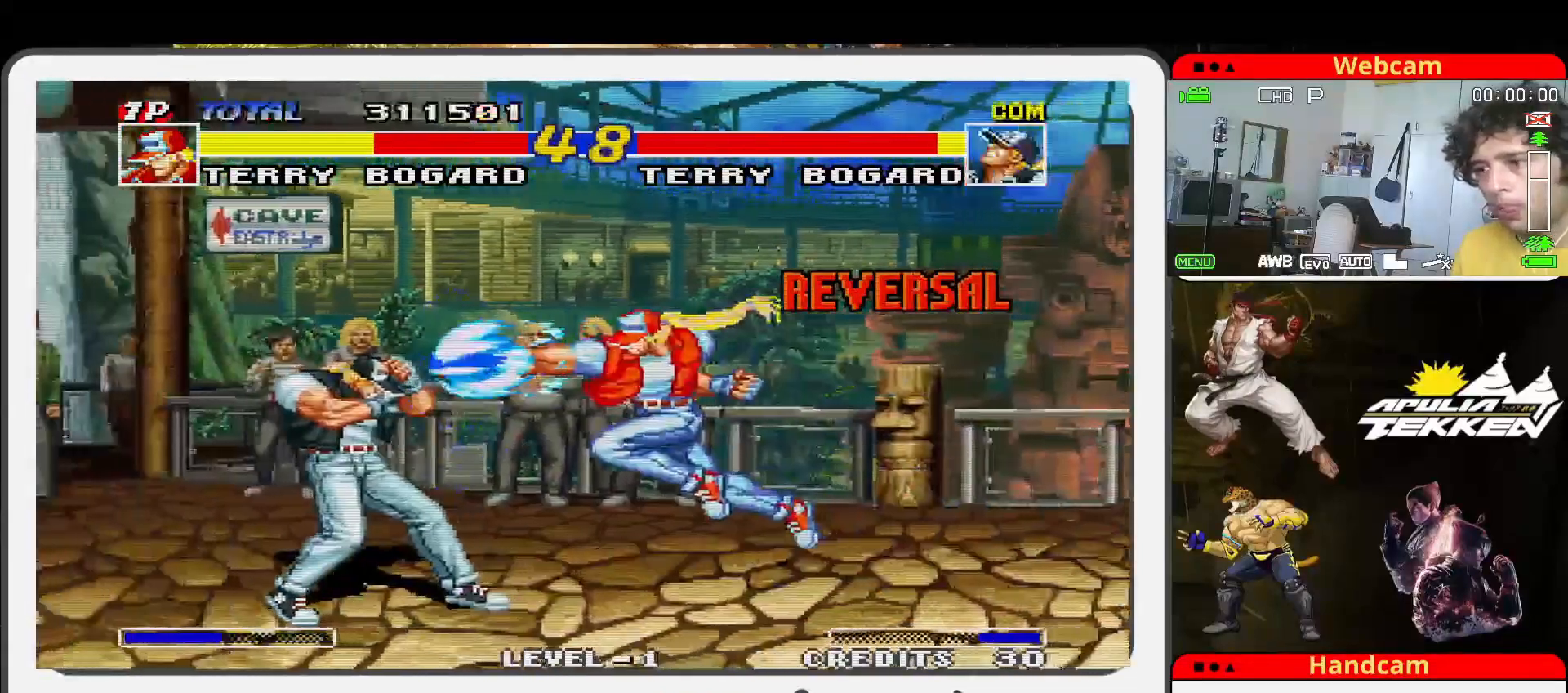
{"buttons": [], "left_stick": "up-left", "events": [[100, "SQUARE", "up"], [200, "left_stick", "up-left"]]}
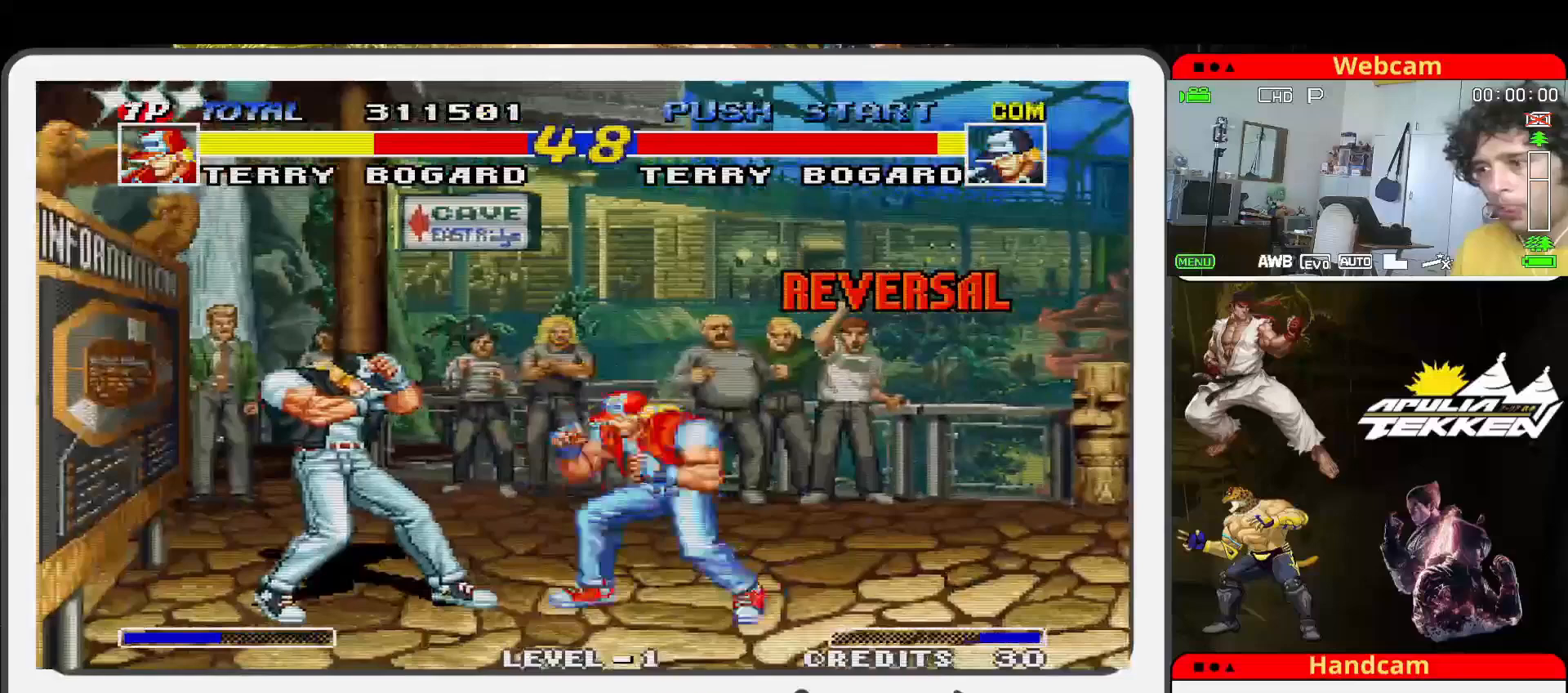
{"buttons": ["SQUARE"], "left_stick": "center", "events": [[333, "left_stick", "center"], [400, "SQUARE", "down"]]}
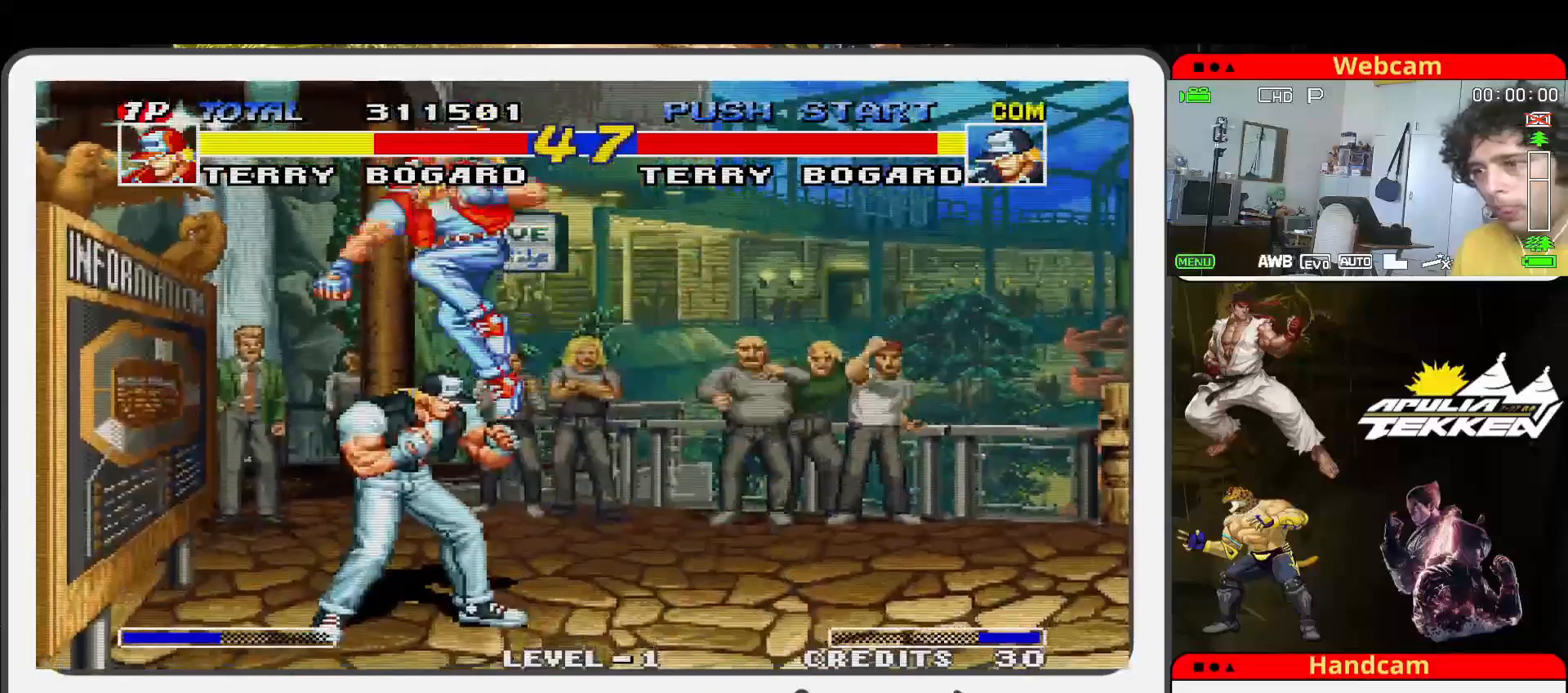
{"buttons": ["SQUARE", "TRIANGLE"], "left_stick": "down", "events": [[33, "SQUARE", "up"], [33, "TRIANGLE", "down"], [67, "left_stick", "down-left"], [100, "SQUARE", "down"], [200, "TRIANGLE", "up"], [233, "SQUARE", "up"], [267, "TRIANGLE", "down"], [333, "SQUARE", "down"], [333, "TRIANGLE", "up"], [400, "left_stick", "down"], [433, "SQUARE", "up"], [433, "TRIANGLE", "down"], [500, "SQUARE", "down"]]}
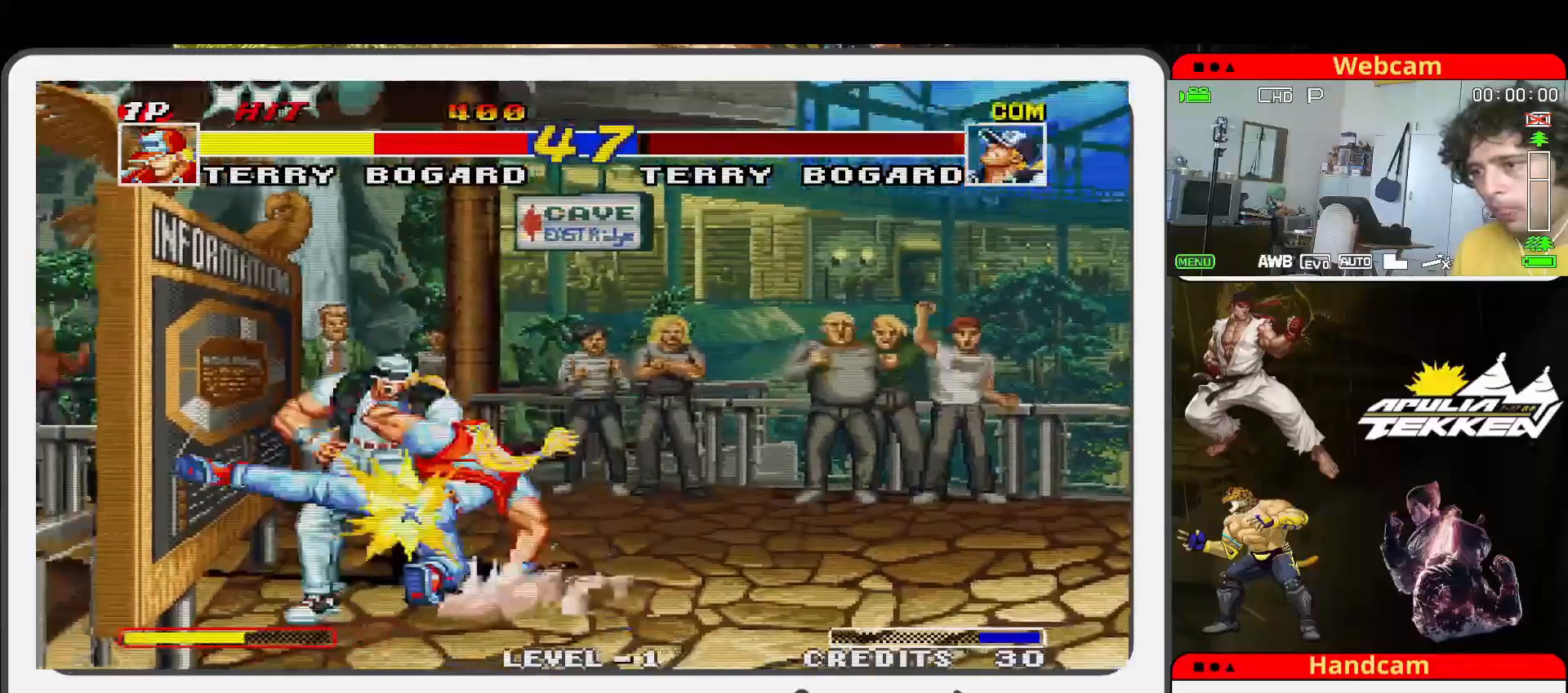
{"buttons": [], "left_stick": "up-right", "events": [[67, "TRIANGLE", "up"], [67, "left_stick", "left"], [133, "SQUARE", "up"], [133, "left_stick", "down"], [200, "SQUARE", "down"], [200, "left_stick", "down-left"], [300, "TRIANGLE", "down"], [333, "SQUARE", "up"], [367, "SQUARE", "down"], [367, "left_stick", "down-right"], [433, "TRIANGLE", "up"], [500, "SQUARE", "up"], [500, "left_stick", "up-right"]]}
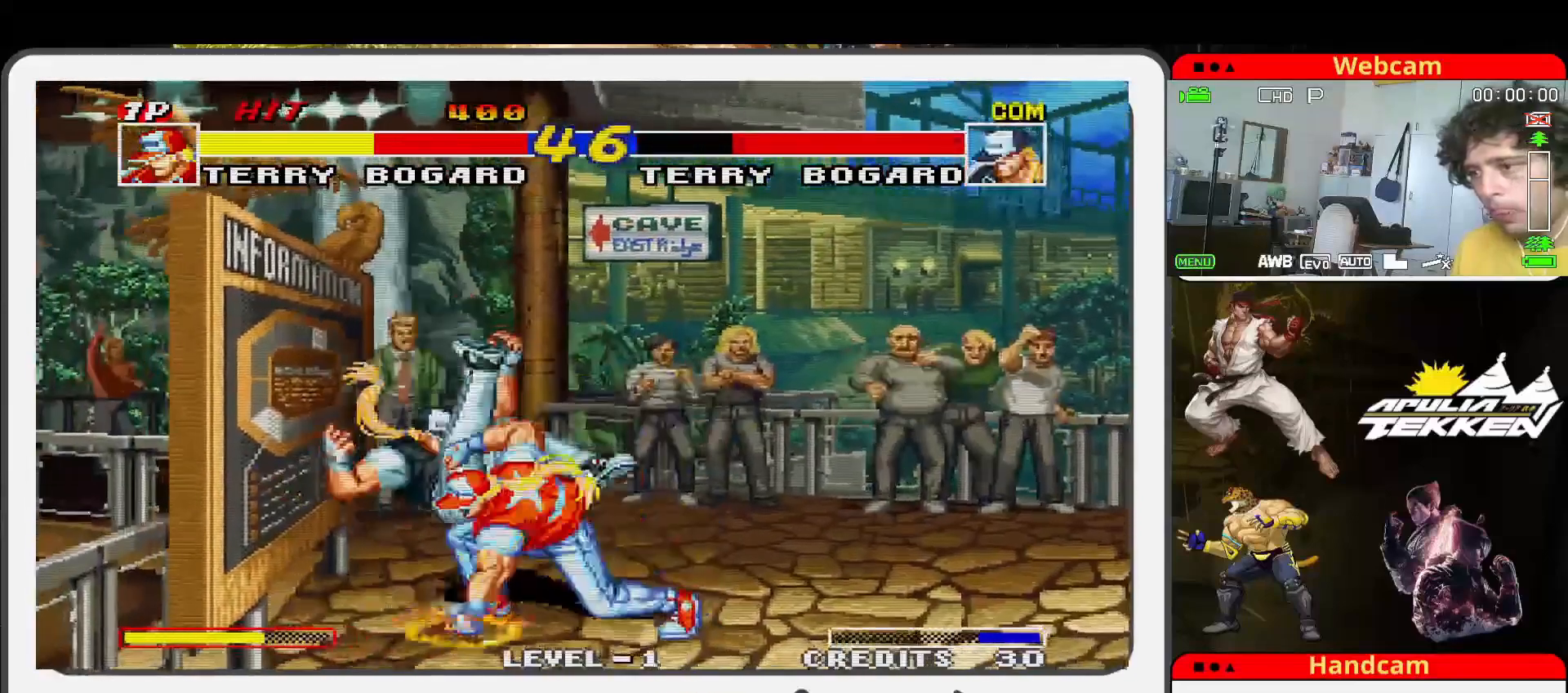
{"buttons": [], "left_stick": "center", "events": [[33, "TRIANGLE", "down"], [100, "SQUARE", "down"], [233, "TRIANGLE", "up"], [267, "SQUARE", "up"], [267, "left_stick", "center"]]}
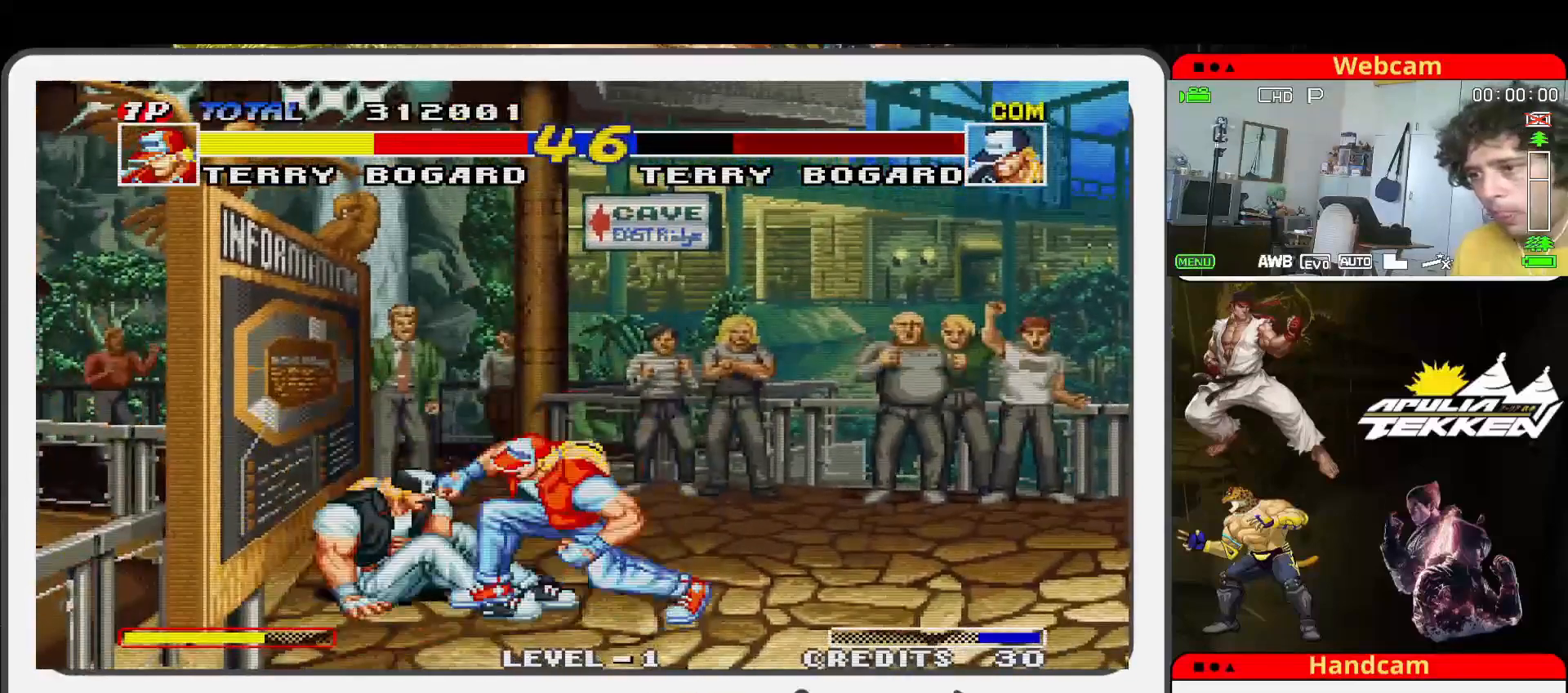
{"buttons": ["SQUARE"], "left_stick": "right", "events": [[33, "left_stick", "right"], [433, "SQUARE", "down"]]}
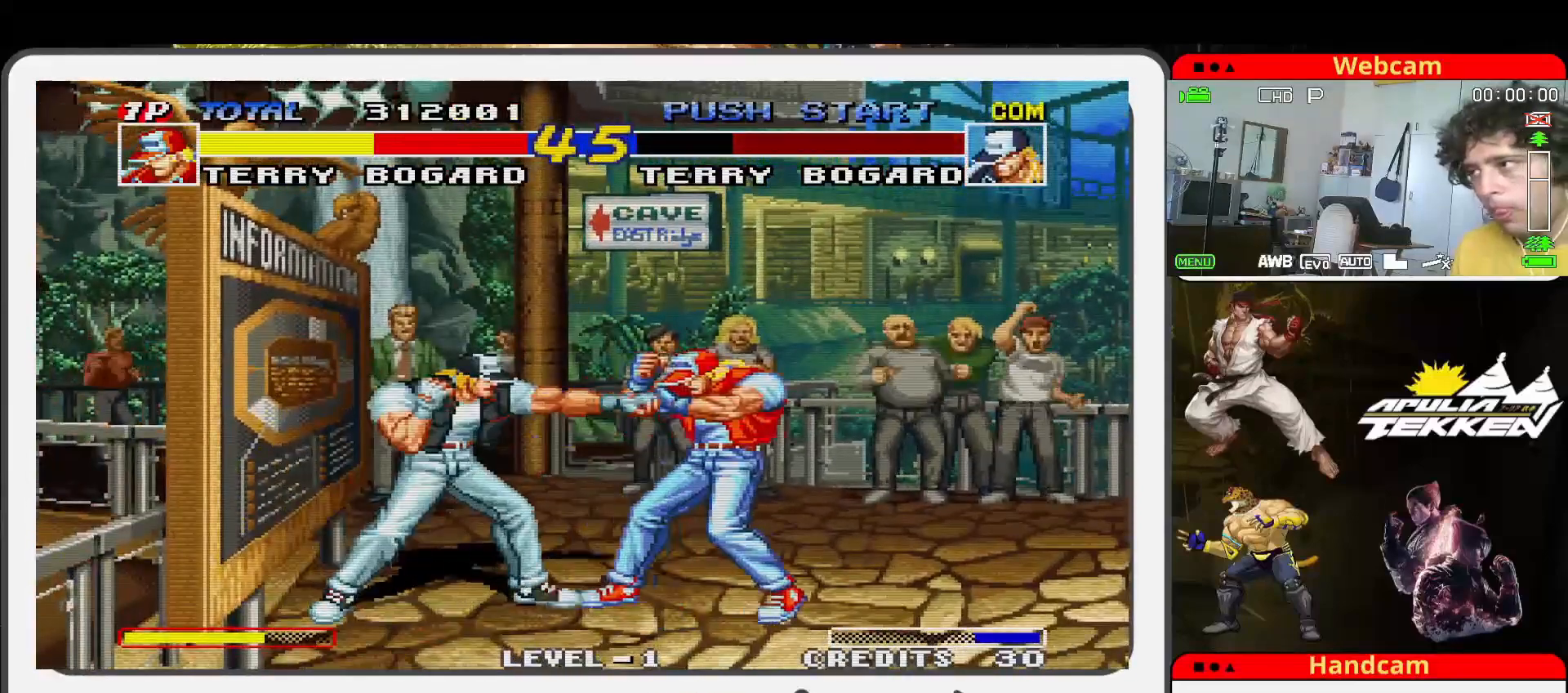
{"buttons": [], "left_stick": "right", "events": [[100, "SQUARE", "up"], [267, "left_stick", "down-left"], [367, "left_stick", "down-right"], [467, "TRIANGLE", "down"], [467, "left_stick", "right"], [500, "TRIANGLE", "up"]]}